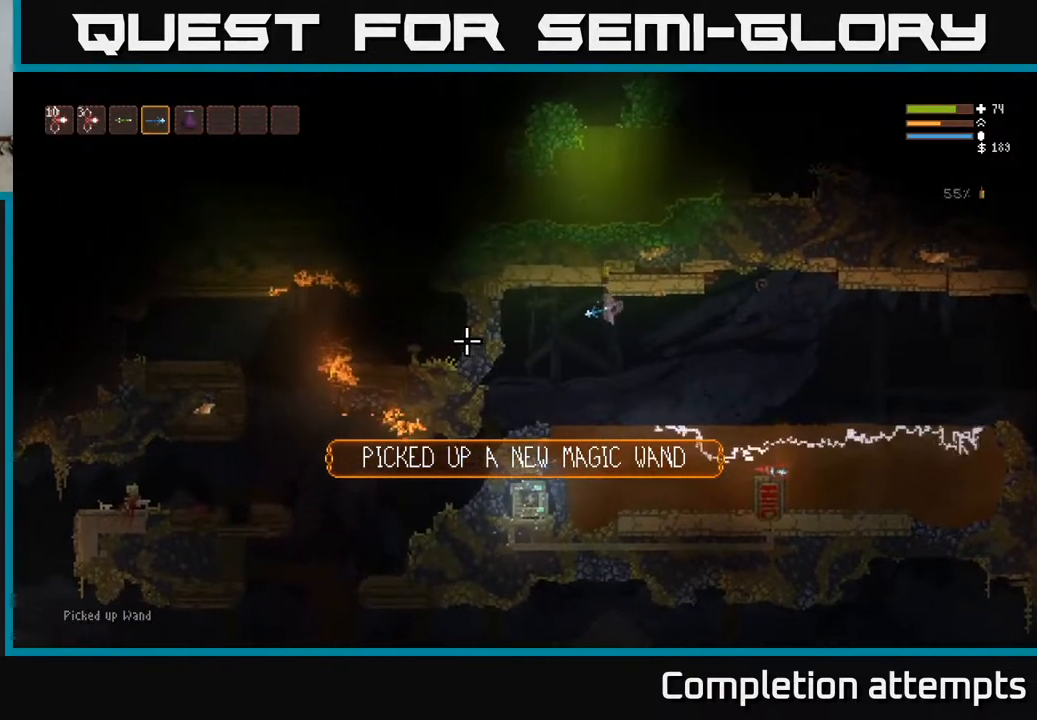
Gameplay with a controller (Xbox layout); each line is a JSON object with the inputs held at the frame after it. "events" lists button and stick changes between this image and that frame as [ms after this image, input, new state], when the widget could be followed in between.
{"buttons": [], "left_stick": "left", "right_stick": "left", "events": [[233, "L2", "down"], [300, "L2", "up"]]}
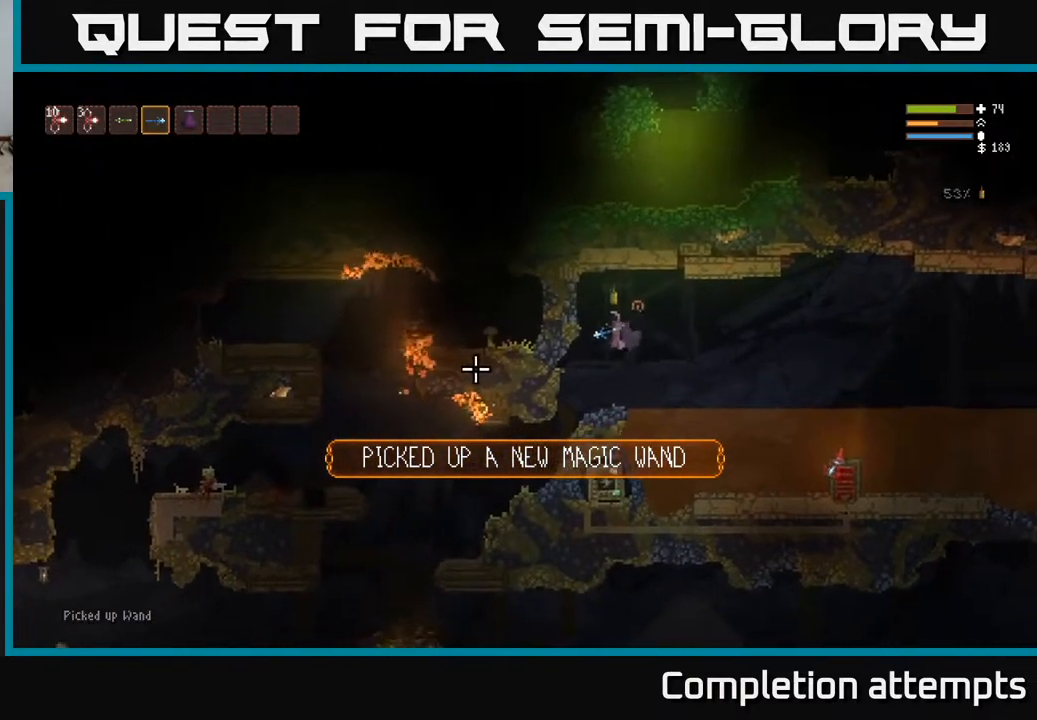
{"buttons": [], "left_stick": "left", "right_stick": "left", "events": []}
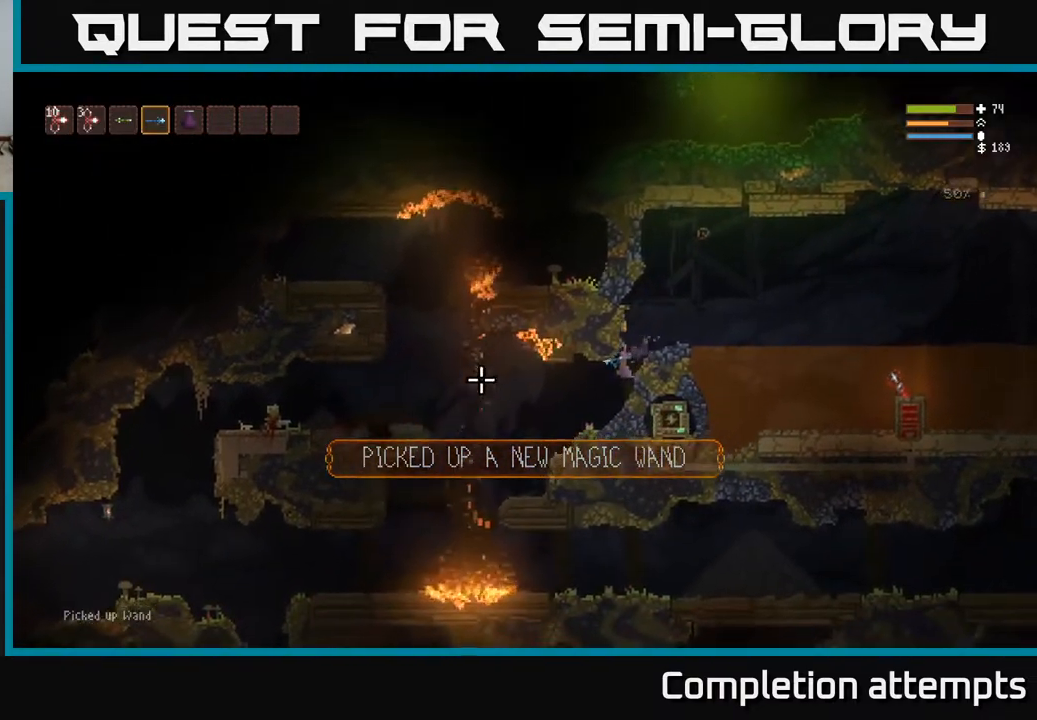
{"buttons": [], "left_stick": "center", "right_stick": "left", "events": [[217, "left_stick", "center"]]}
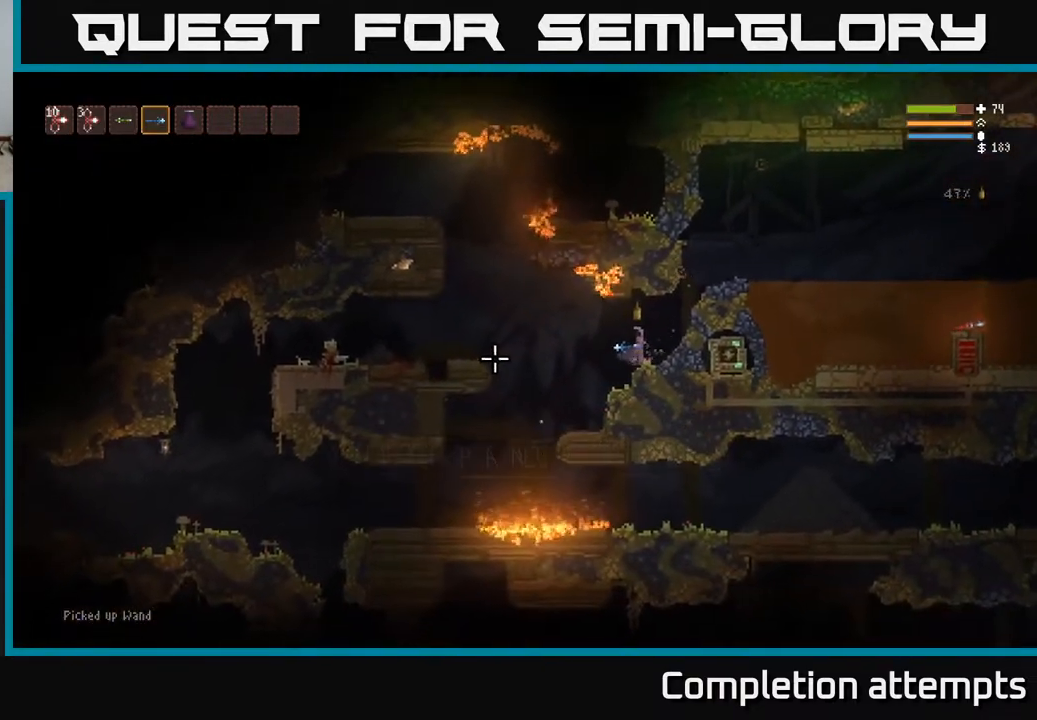
{"buttons": [], "left_stick": "center", "right_stick": "left", "events": [[167, "left_stick", "right"], [250, "left_stick", "center"]]}
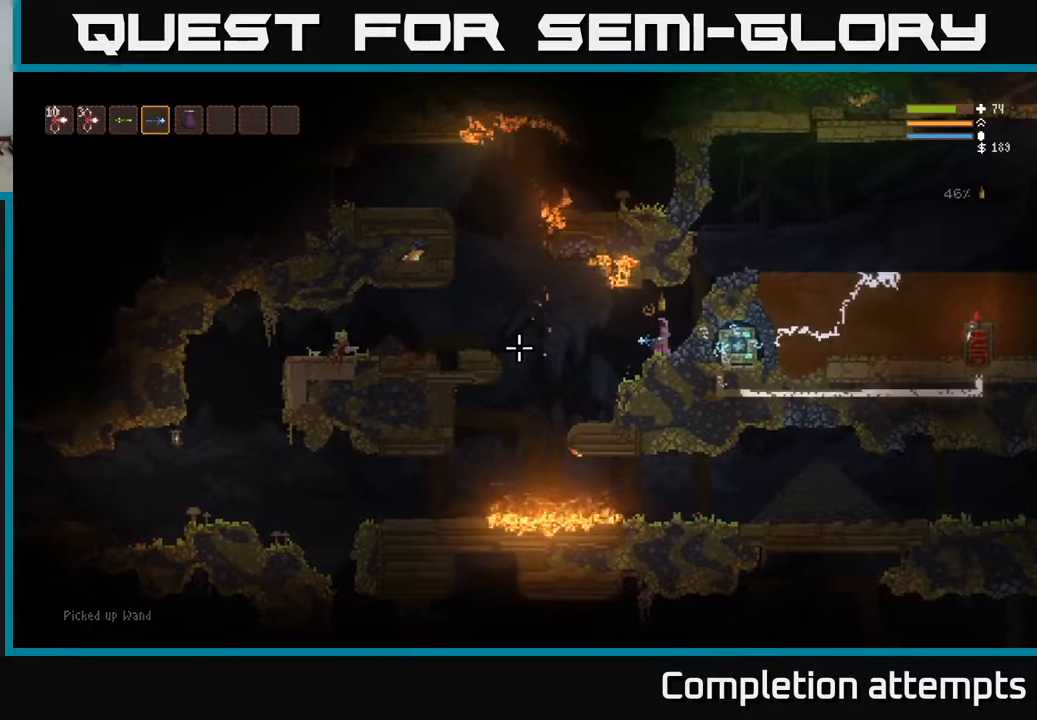
{"buttons": [], "left_stick": "center", "right_stick": "left", "events": [[333, "L1", "down"], [417, "L1", "up"]]}
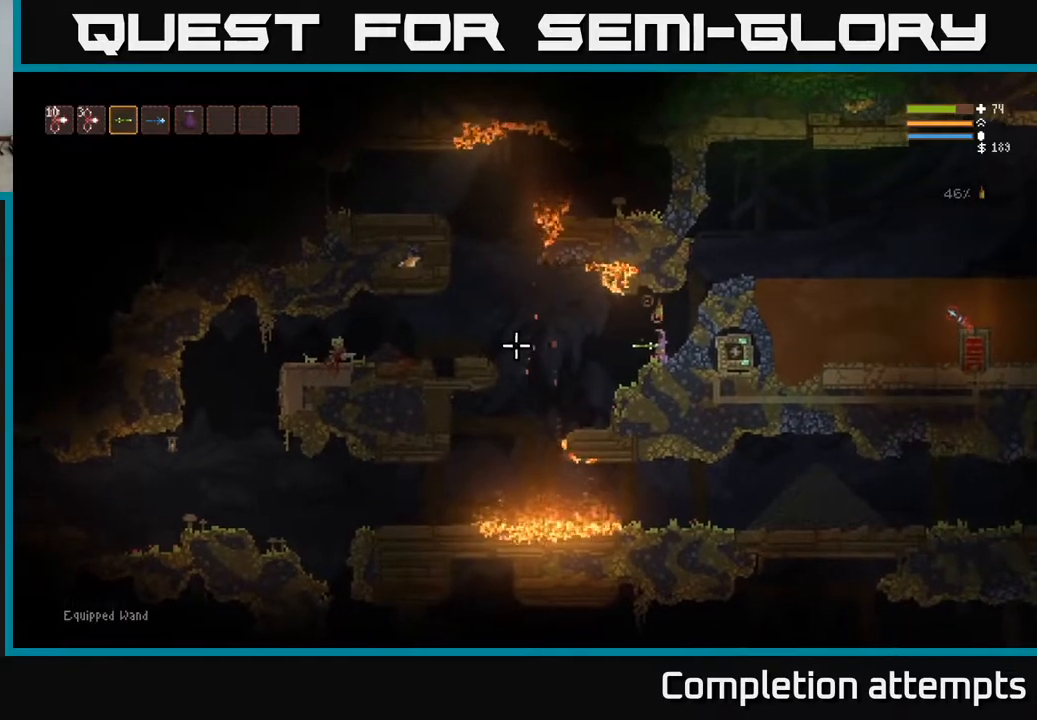
{"buttons": [], "left_stick": "center", "right_stick": "center", "events": [[250, "right_stick", "center"], [267, "SELECT", "down"], [417, "SELECT", "up"]]}
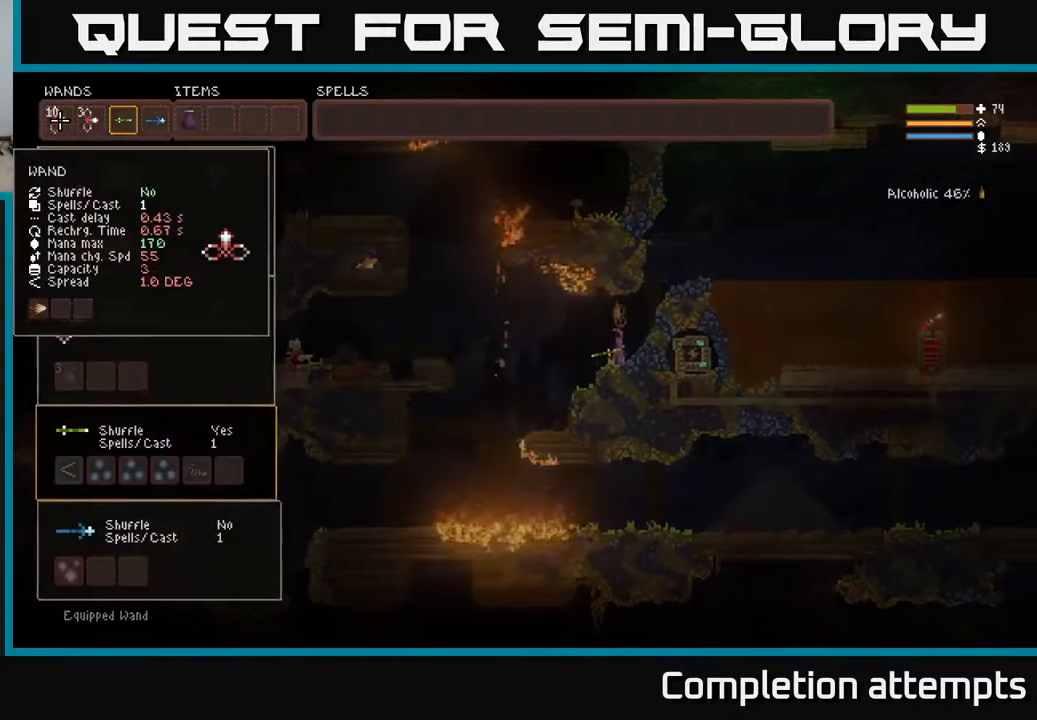
{"buttons": [], "left_stick": "center", "right_stick": "center", "events": []}
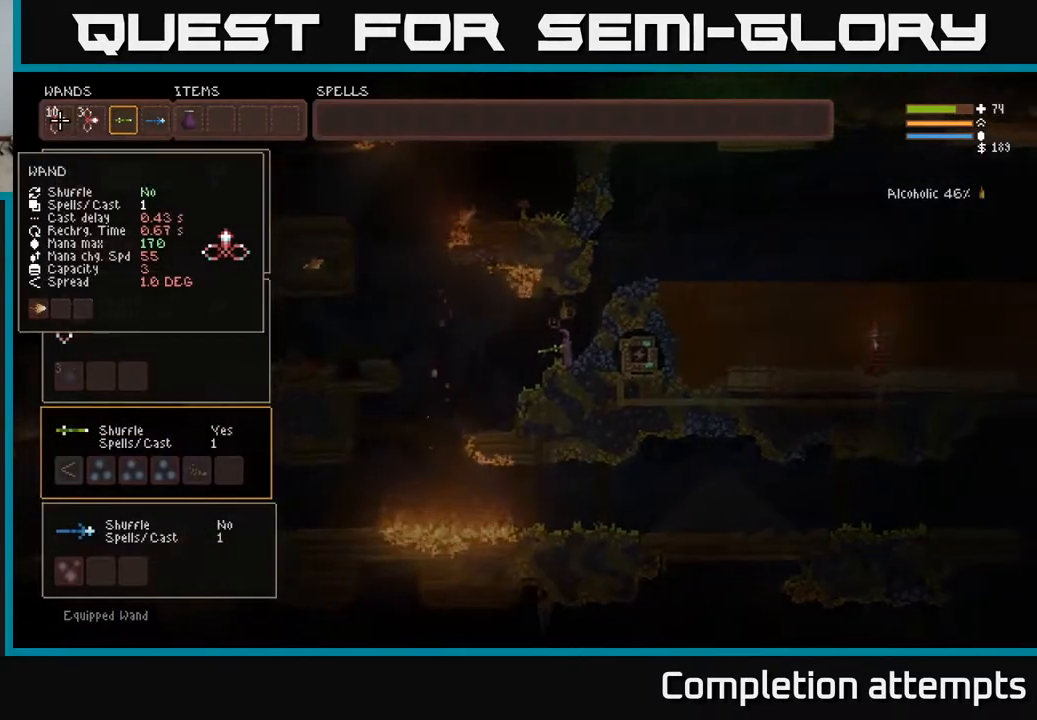
{"buttons": [], "left_stick": "center", "right_stick": "center", "events": [[333, "SELECT", "down"], [367, "SELECT", "up"], [400, "SELECT", "down"], [450, "SELECT", "up"]]}
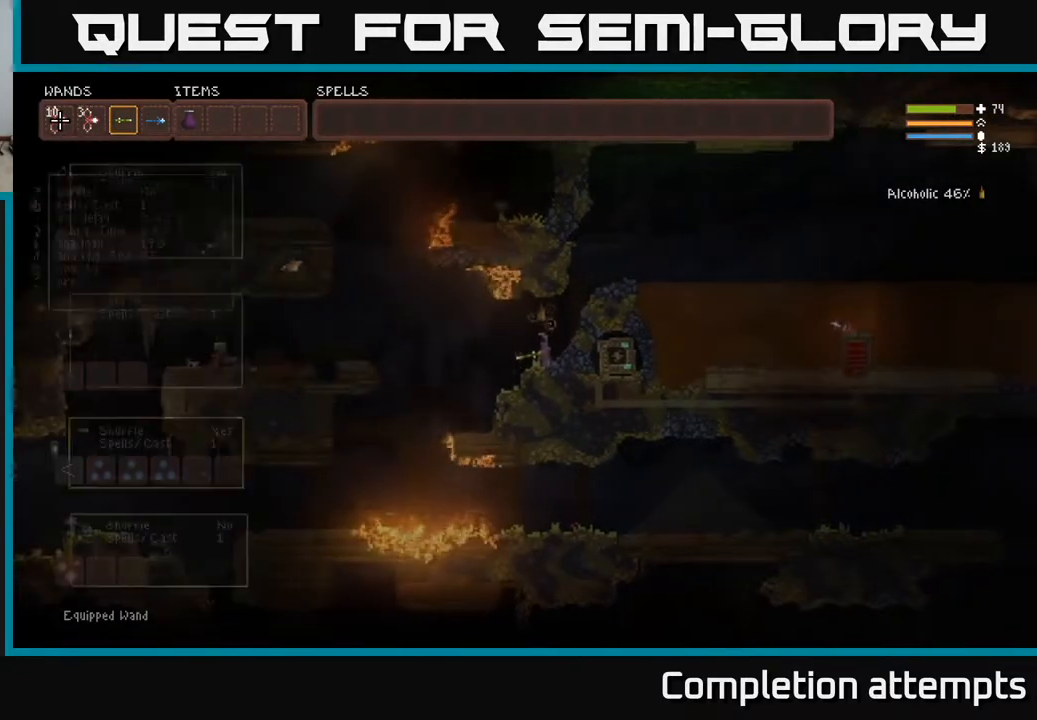
{"buttons": ["SELECT"], "left_stick": "center", "right_stick": "center", "events": [[133, "right_stick", "up-left"], [267, "right_stick", "left"], [433, "SELECT", "down"], [433, "right_stick", "center"]]}
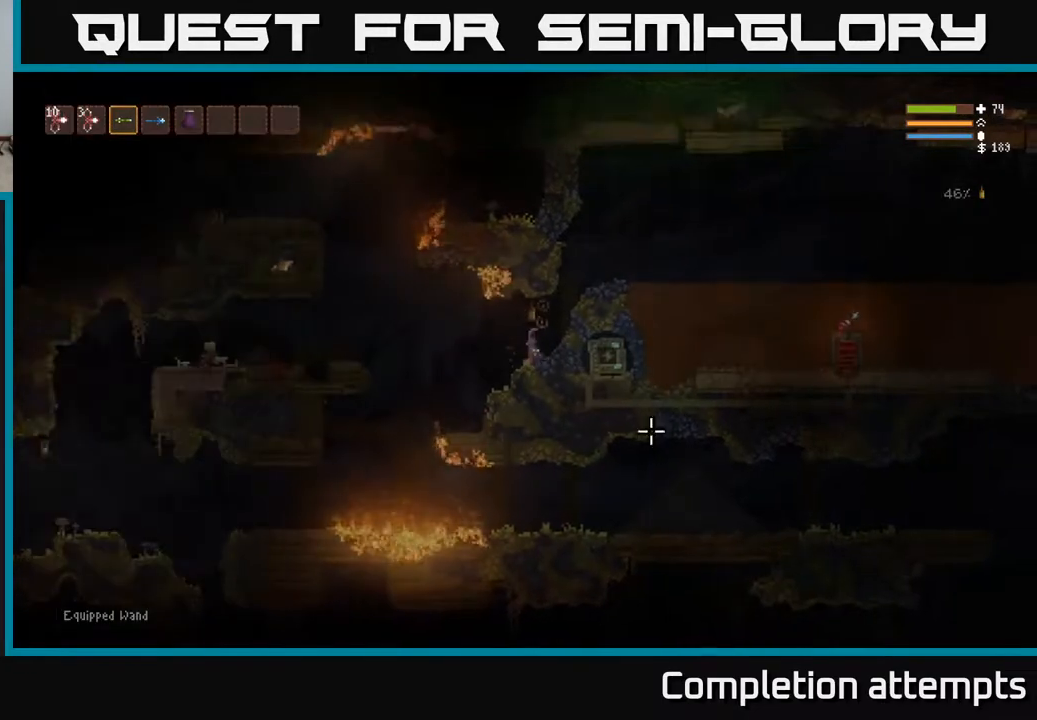
{"buttons": [], "left_stick": "center", "right_stick": "up-left", "events": [[83, "SELECT", "up"], [383, "right_stick", "up-left"]]}
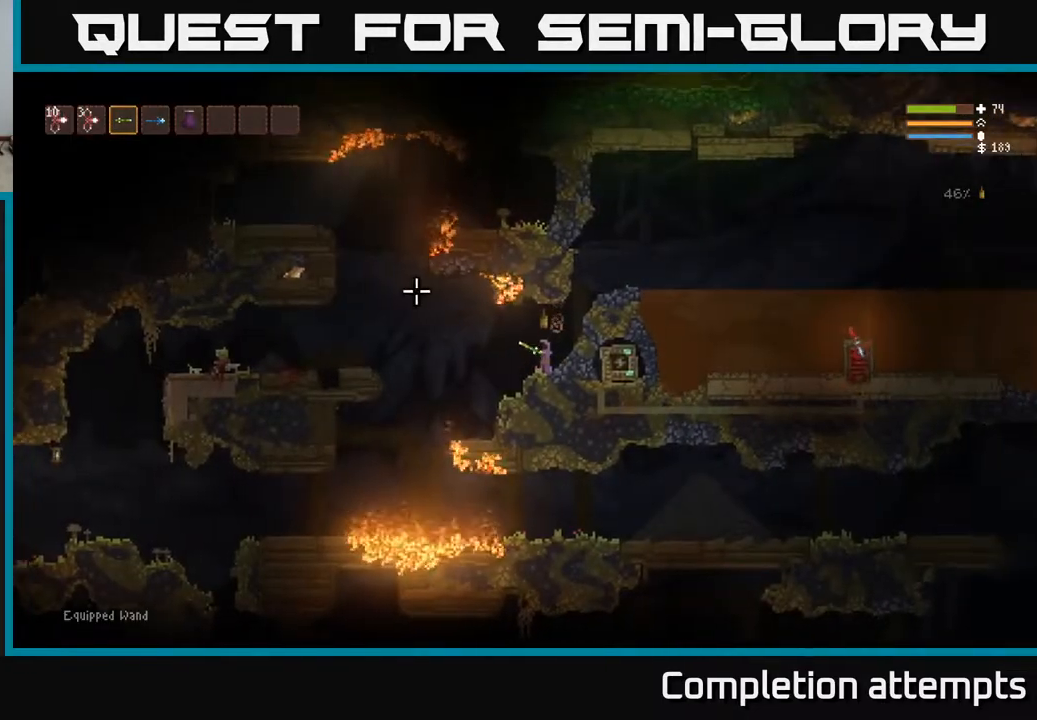
{"buttons": [], "left_stick": "left", "right_stick": "left", "events": [[100, "right_stick", "left"], [200, "R1", "down"], [250, "R1", "up"], [467, "left_stick", "left"]]}
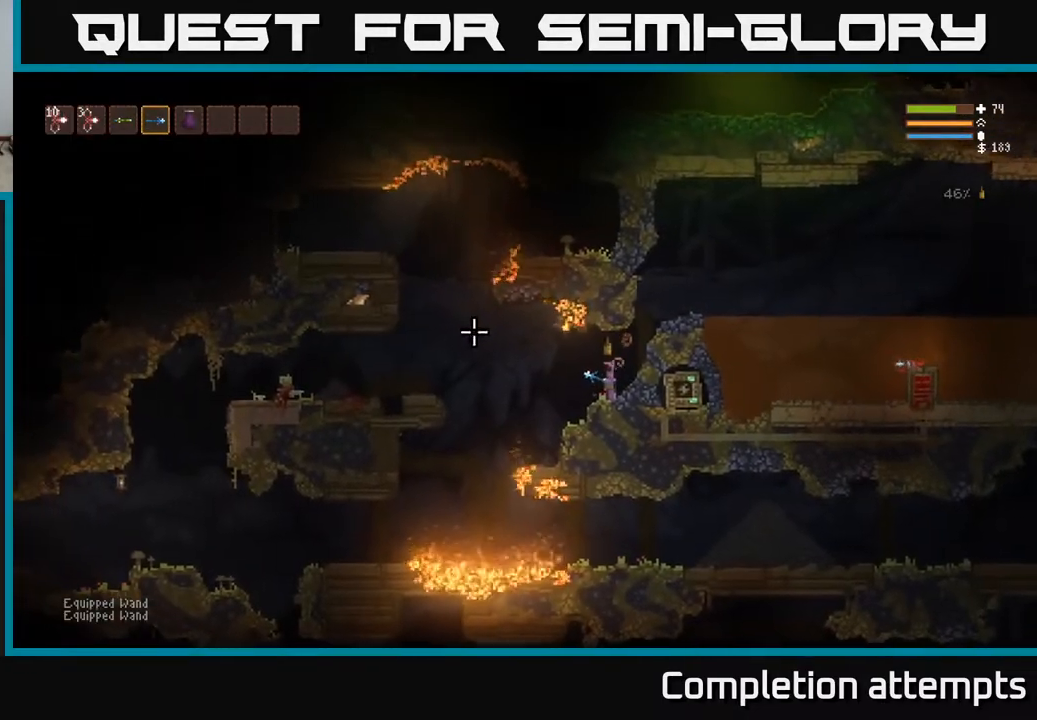
{"buttons": [], "left_stick": "left", "right_stick": "left", "events": [[167, "left_stick", "center"], [350, "left_stick", "left"]]}
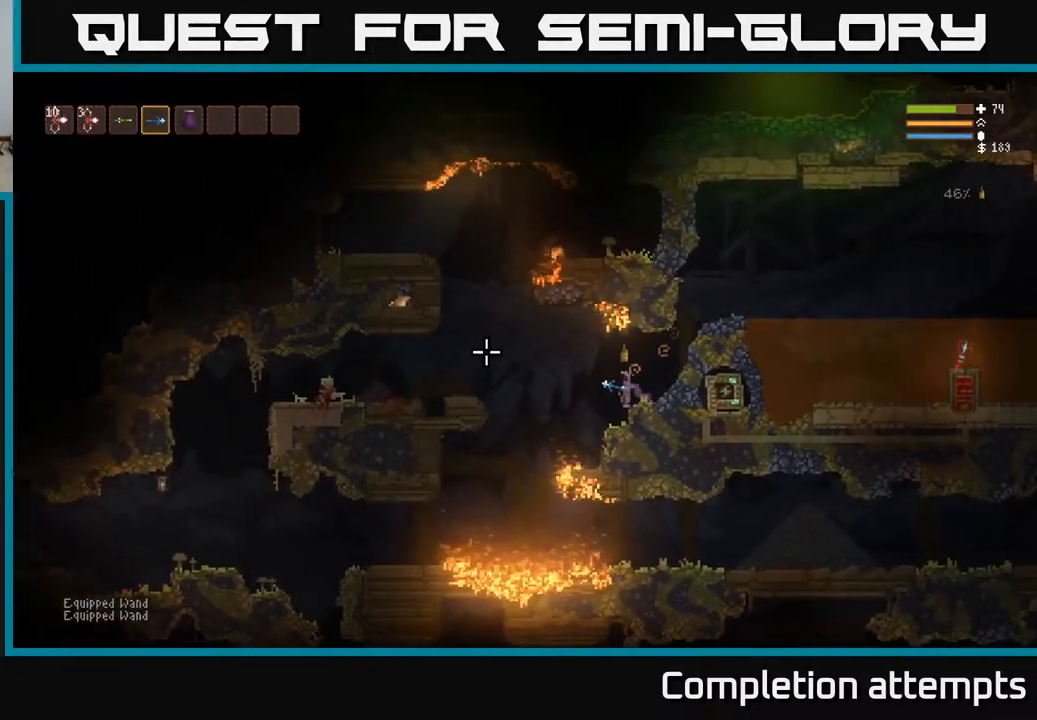
{"buttons": ["L2"], "left_stick": "left", "right_stick": "left", "events": [[133, "L2", "down"], [250, "L2", "up"], [483, "L2", "down"]]}
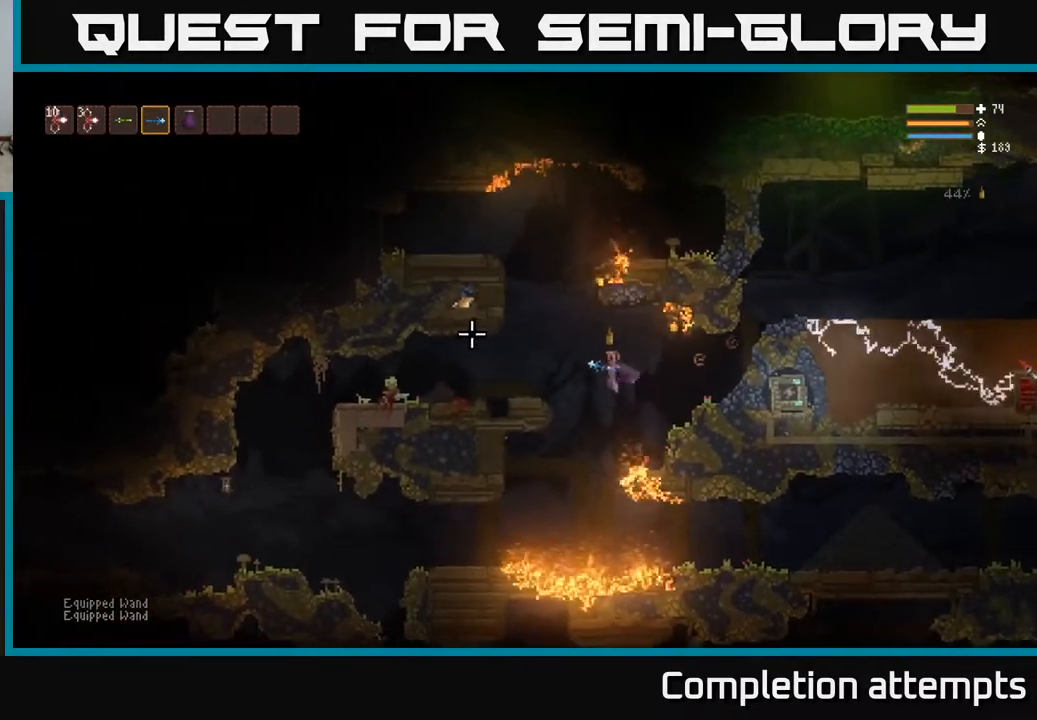
{"buttons": [], "left_stick": "left", "right_stick": "left", "events": [[100, "L2", "up"], [367, "R2", "down"], [483, "R2", "up"]]}
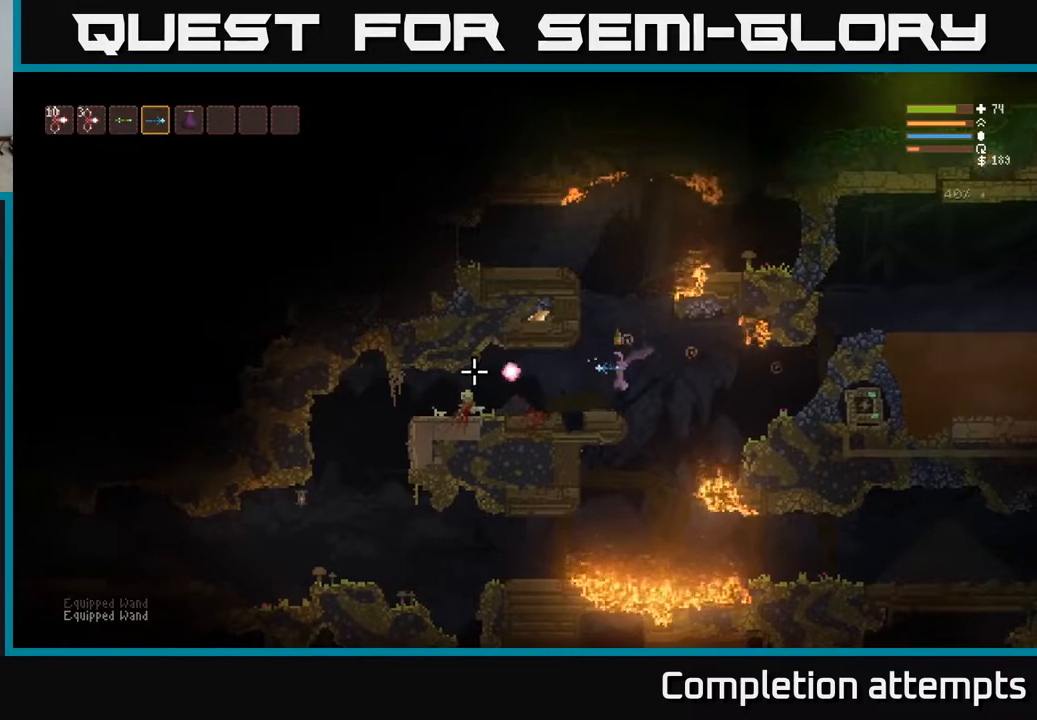
{"buttons": [], "left_stick": "left", "right_stick": "left", "events": [[233, "L2", "down"], [333, "L2", "up"]]}
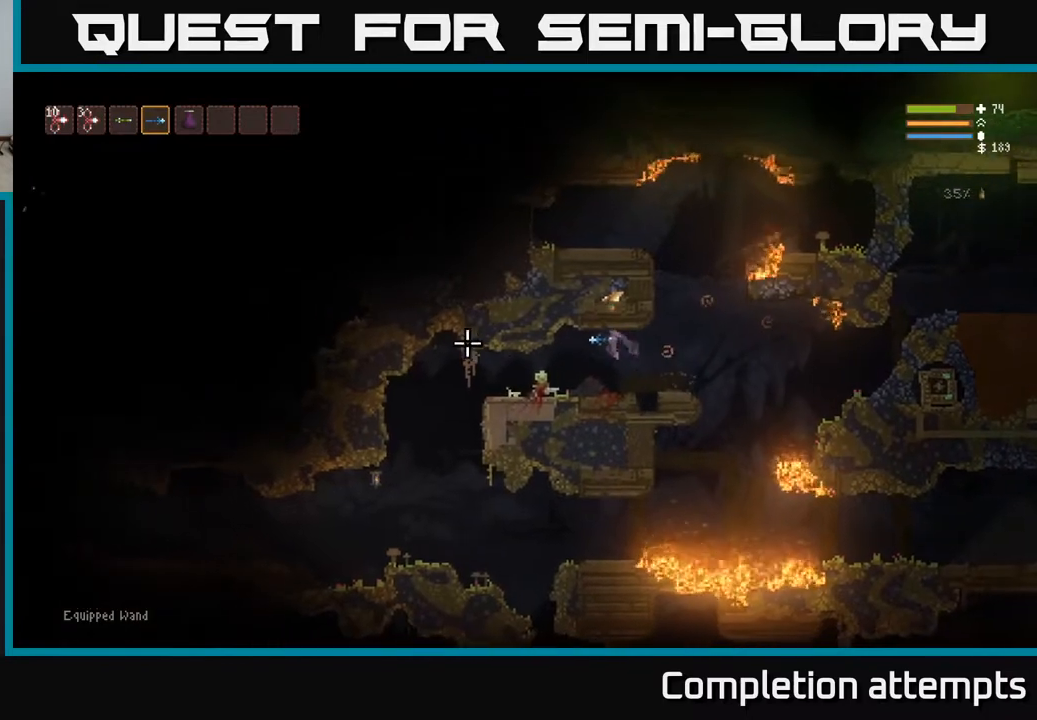
{"buttons": [], "left_stick": "left", "right_stick": "left", "events": []}
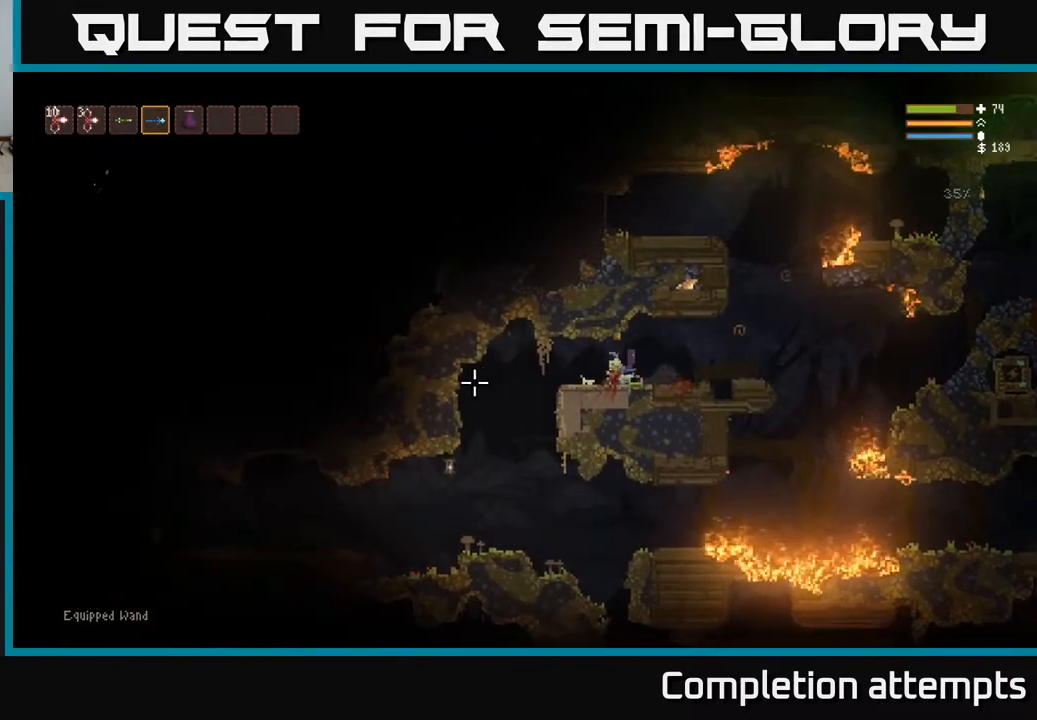
{"buttons": [], "left_stick": "left", "right_stick": "left", "events": []}
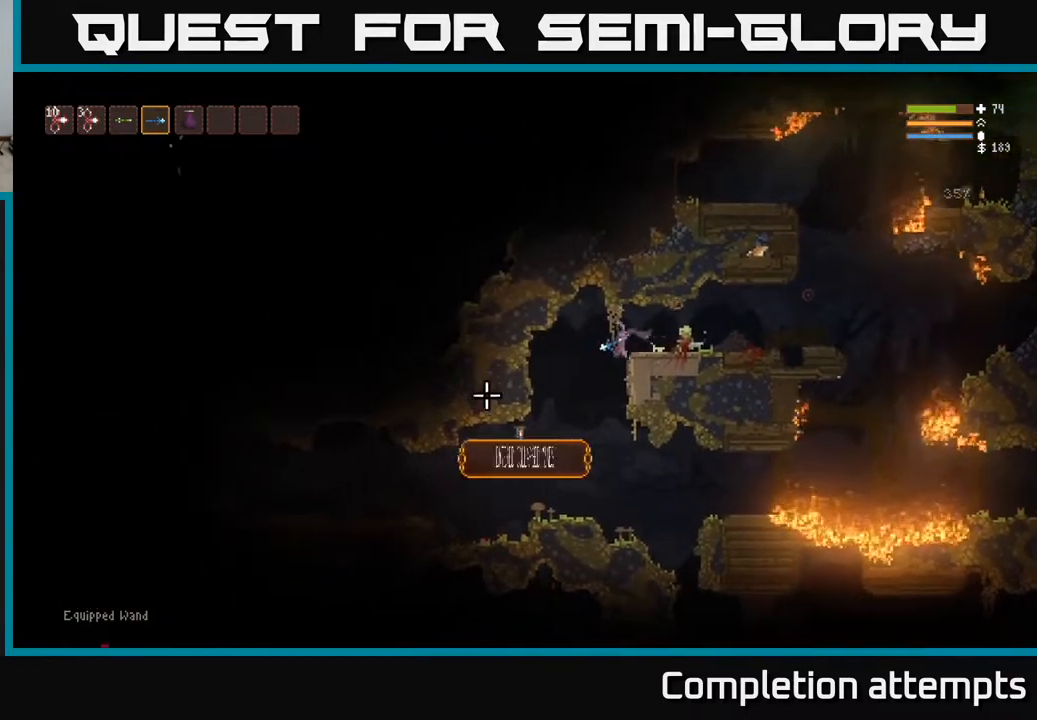
{"buttons": [], "left_stick": "left", "right_stick": "left", "events": []}
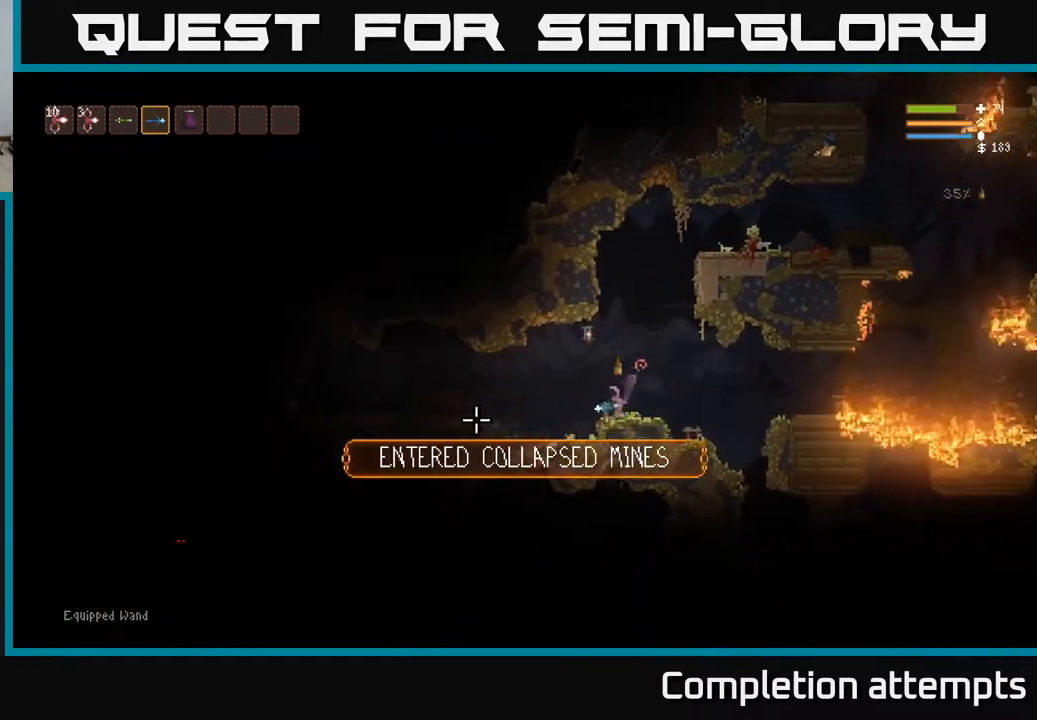
{"buttons": [], "left_stick": "left", "right_stick": "left", "events": [[200, "L2", "down"], [300, "L2", "up"]]}
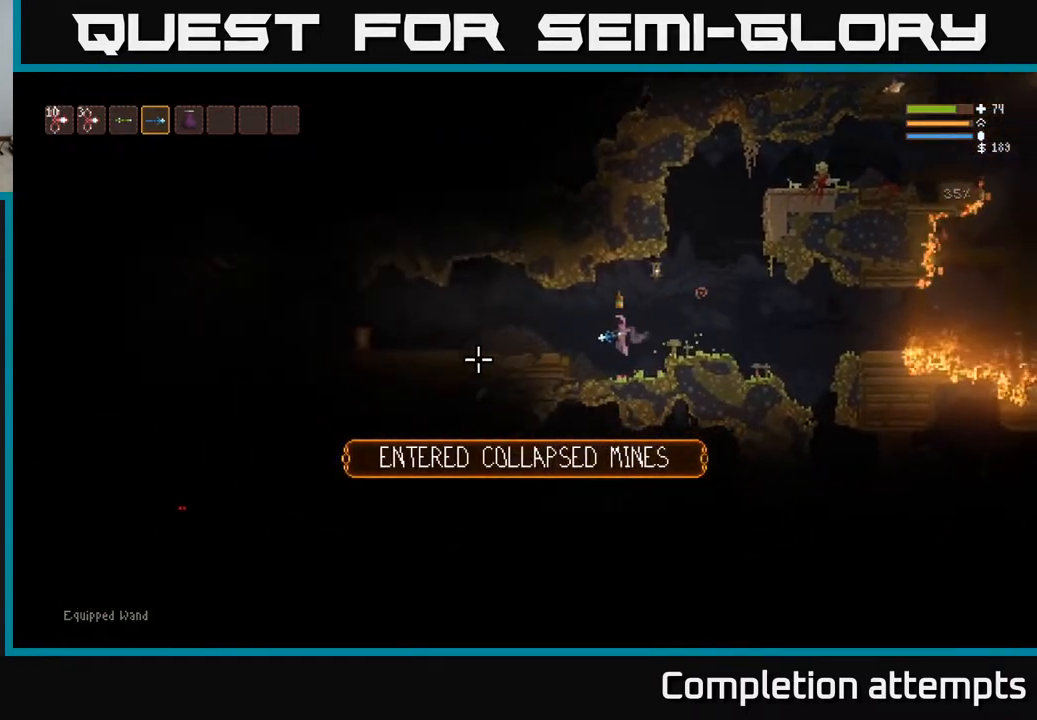
{"buttons": [], "left_stick": "right", "right_stick": "left", "events": [[67, "L2", "down"], [333, "L2", "up"], [383, "left_stick", "right"], [400, "R2", "down"], [500, "R2", "up"]]}
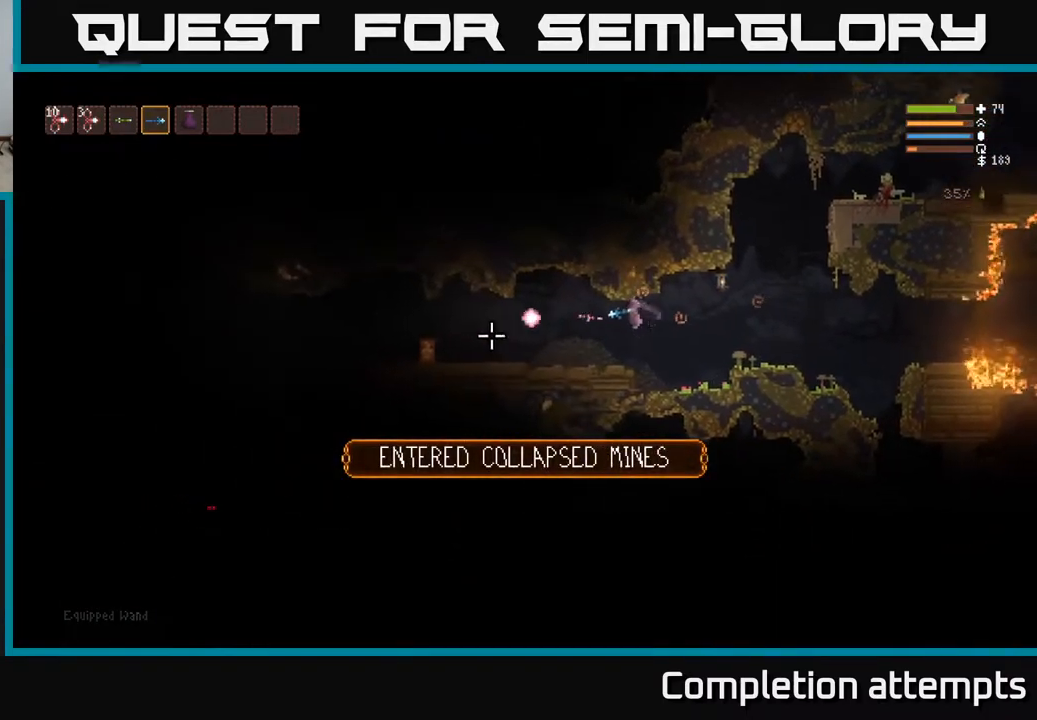
{"buttons": ["L2"], "left_stick": "left", "right_stick": "left", "events": [[317, "left_stick", "left"], [400, "L2", "down"]]}
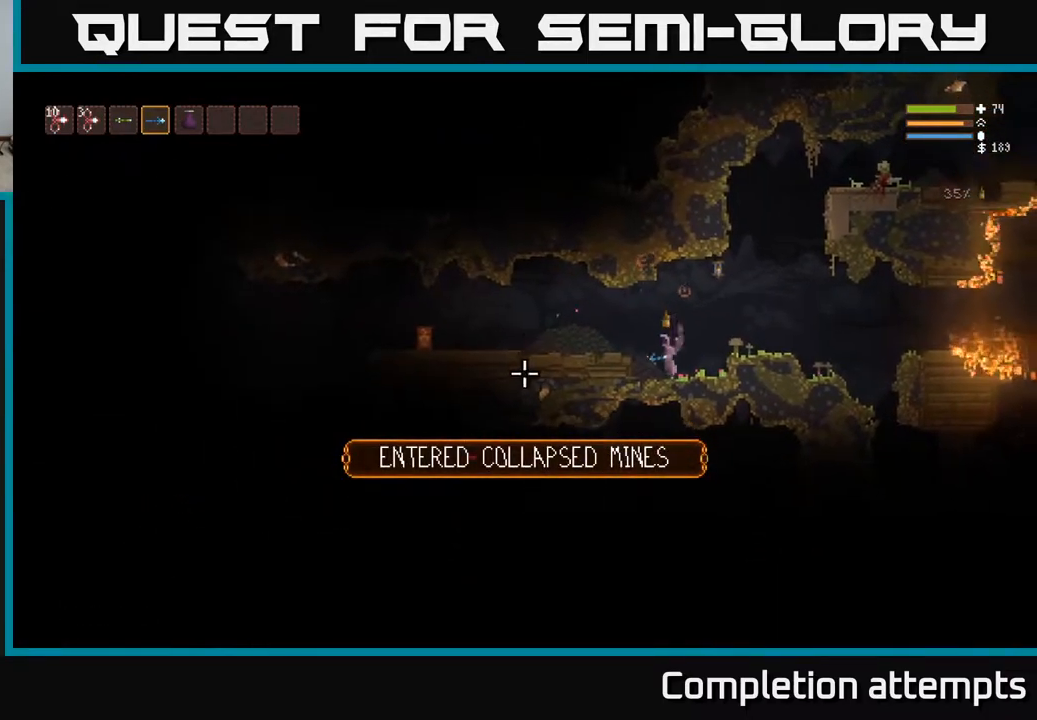
{"buttons": [], "left_stick": "right", "right_stick": "left", "events": [[283, "L2", "up"], [317, "R2", "down"], [383, "left_stick", "right"], [417, "R2", "up"]]}
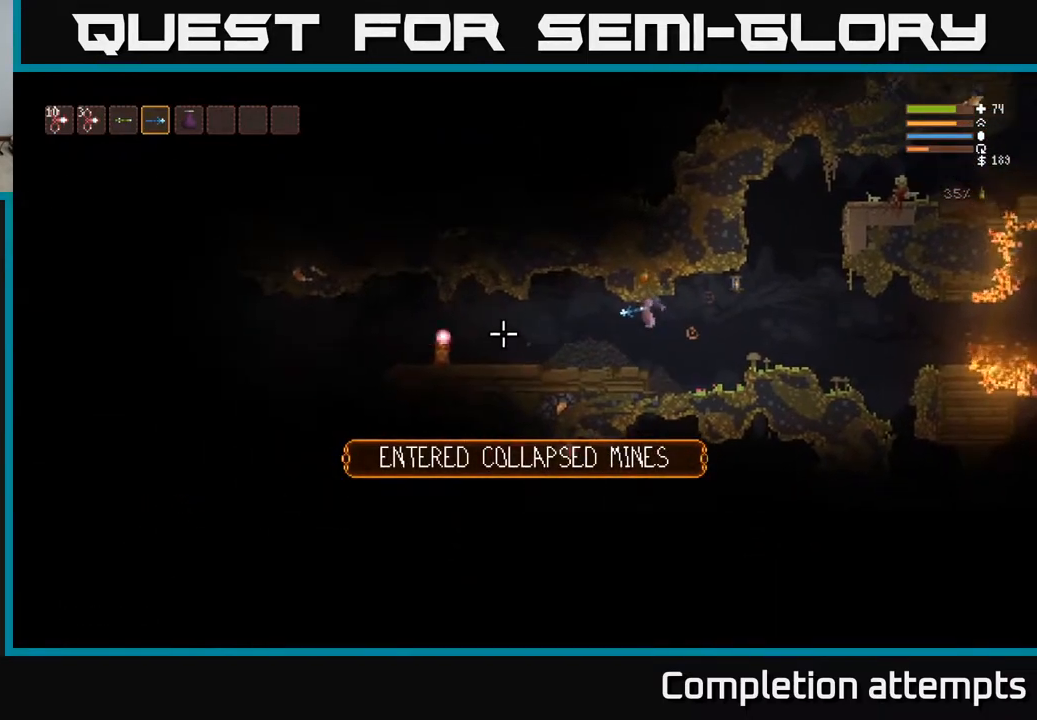
{"buttons": ["L2"], "left_stick": "left", "right_stick": "left", "events": [[183, "left_stick", "left"], [267, "L2", "down"]]}
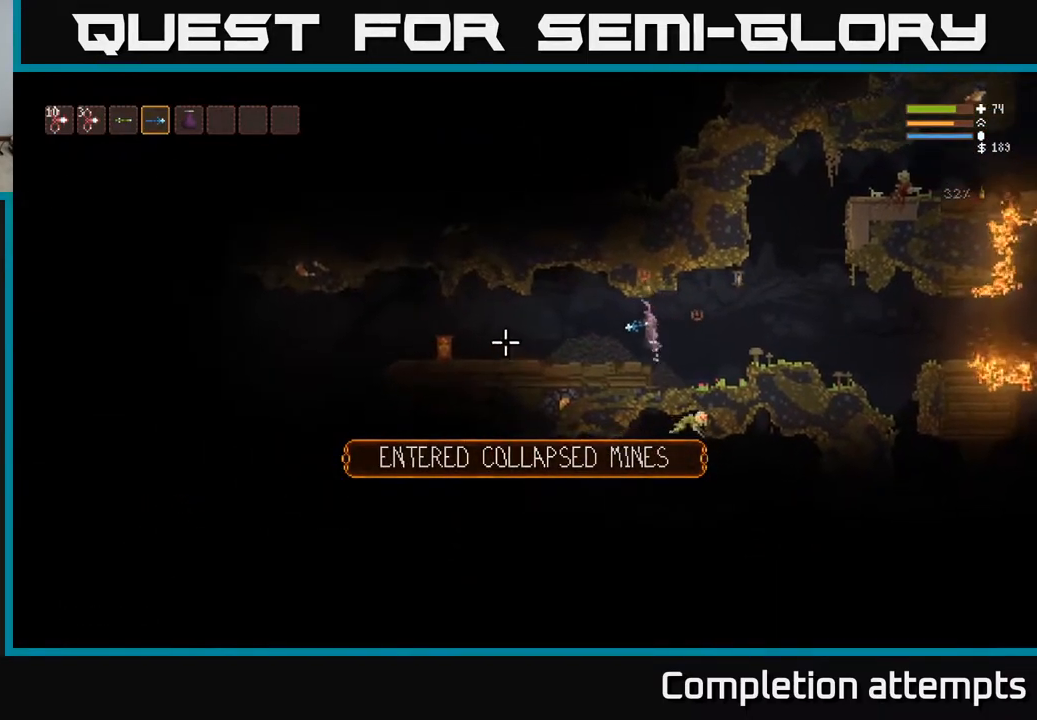
{"buttons": ["L2"], "left_stick": "left", "right_stick": "left", "events": [[17, "L2", "up"], [33, "R2", "down"], [33, "left_stick", "center"], [83, "left_stick", "right"], [133, "R2", "up"], [383, "left_stick", "left"], [450, "L2", "down"]]}
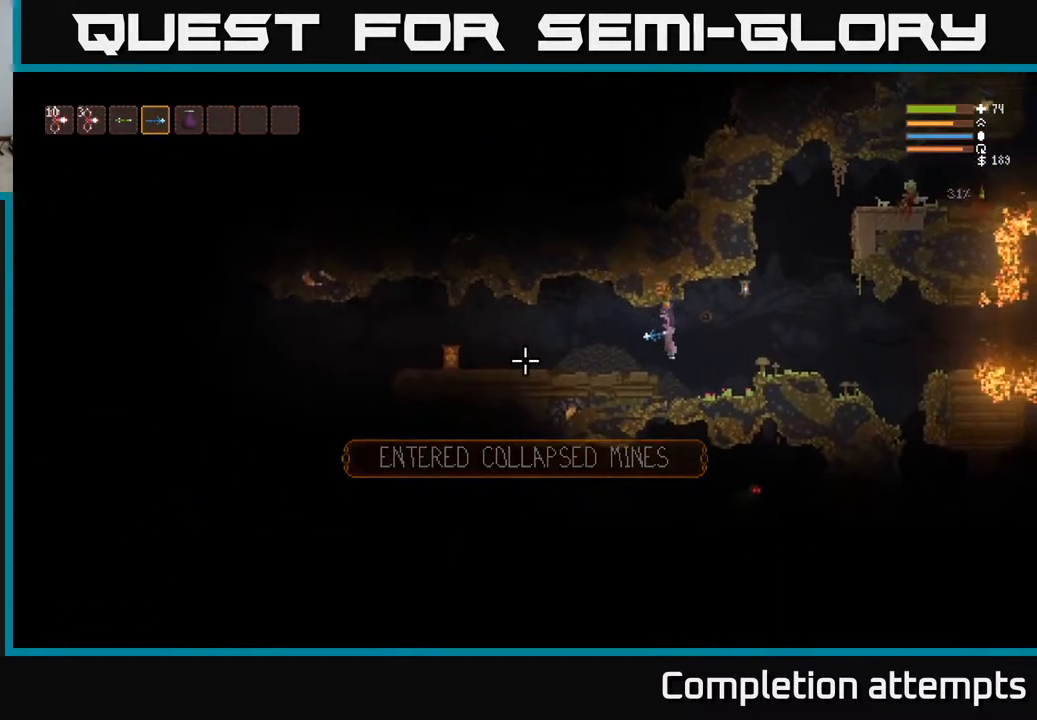
{"buttons": ["L2"], "left_stick": "center", "right_stick": "left", "events": [[67, "R2", "down"], [67, "left_stick", "center"], [100, "L2", "up"], [167, "R2", "up"], [483, "L2", "down"]]}
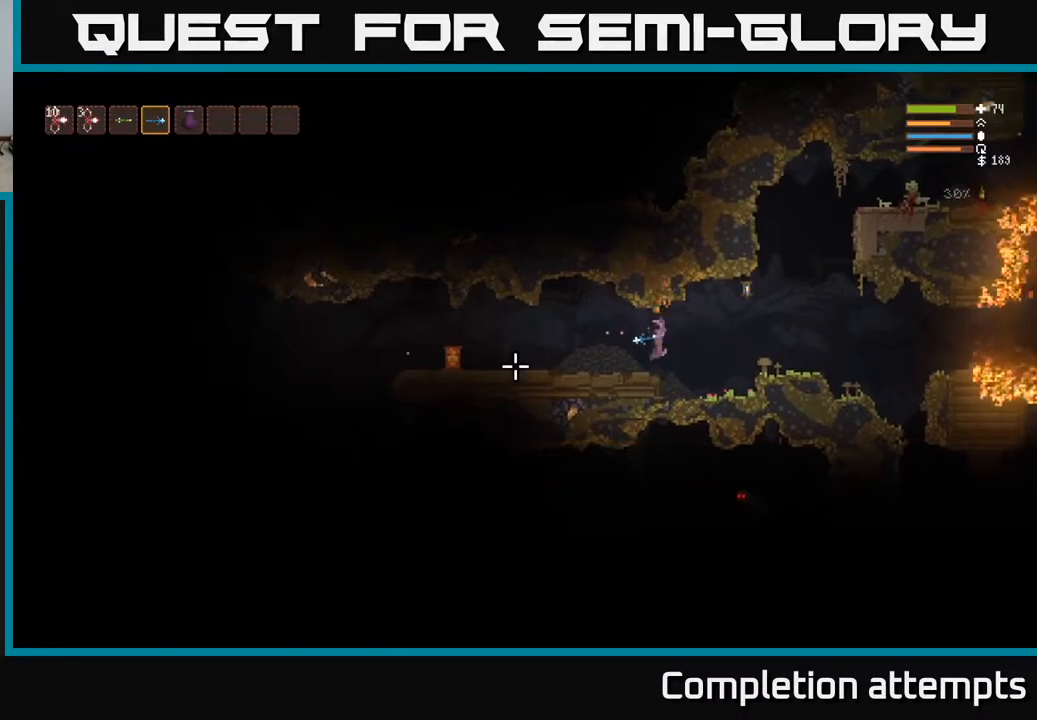
{"buttons": [], "left_stick": "center", "right_stick": "left", "events": [[167, "L2", "up"], [183, "R2", "down"], [300, "R2", "up"]]}
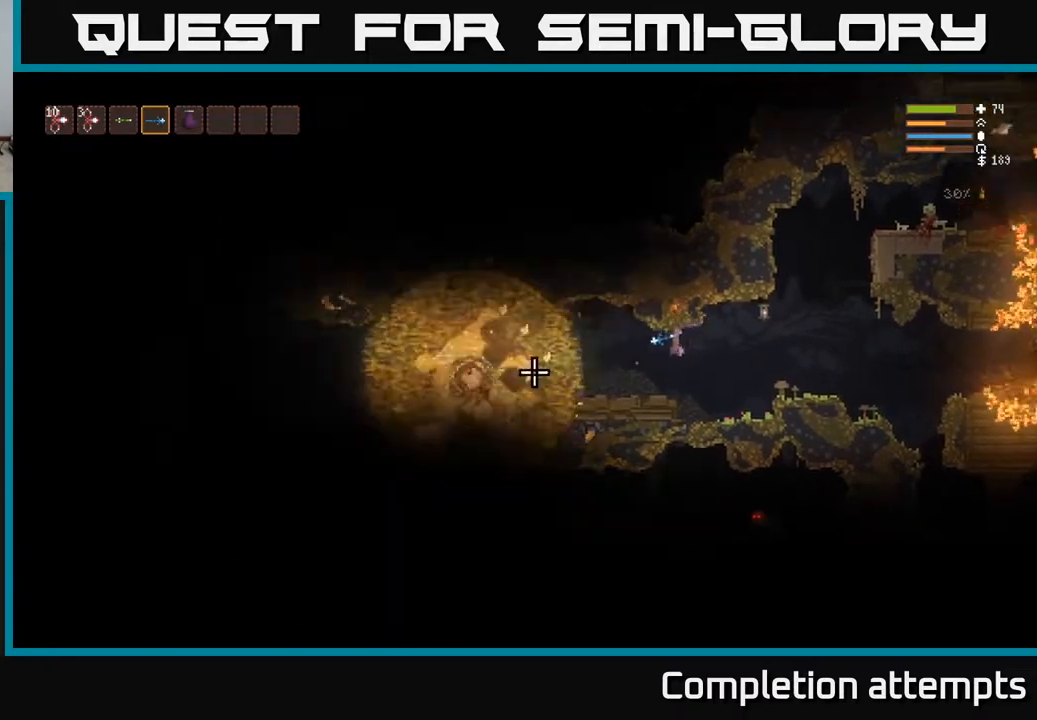
{"buttons": [], "left_stick": "right", "right_stick": "left", "events": [[100, "left_stick", "right"]]}
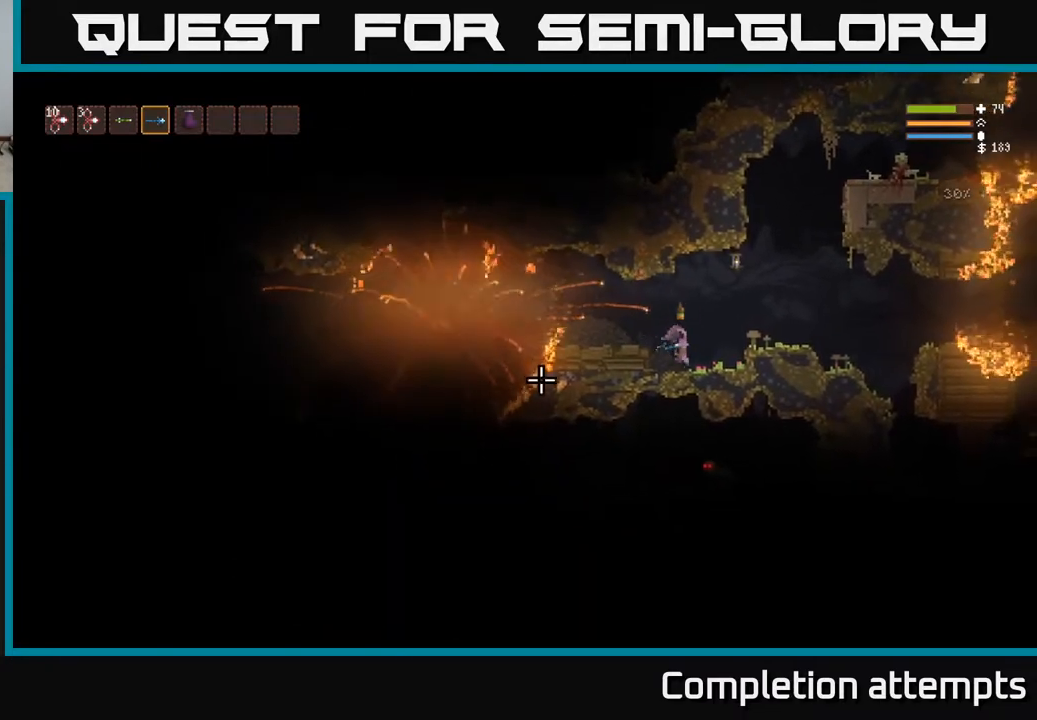
{"buttons": [], "left_stick": "right", "right_stick": "left", "events": [[117, "L2", "down"], [333, "L2", "up"]]}
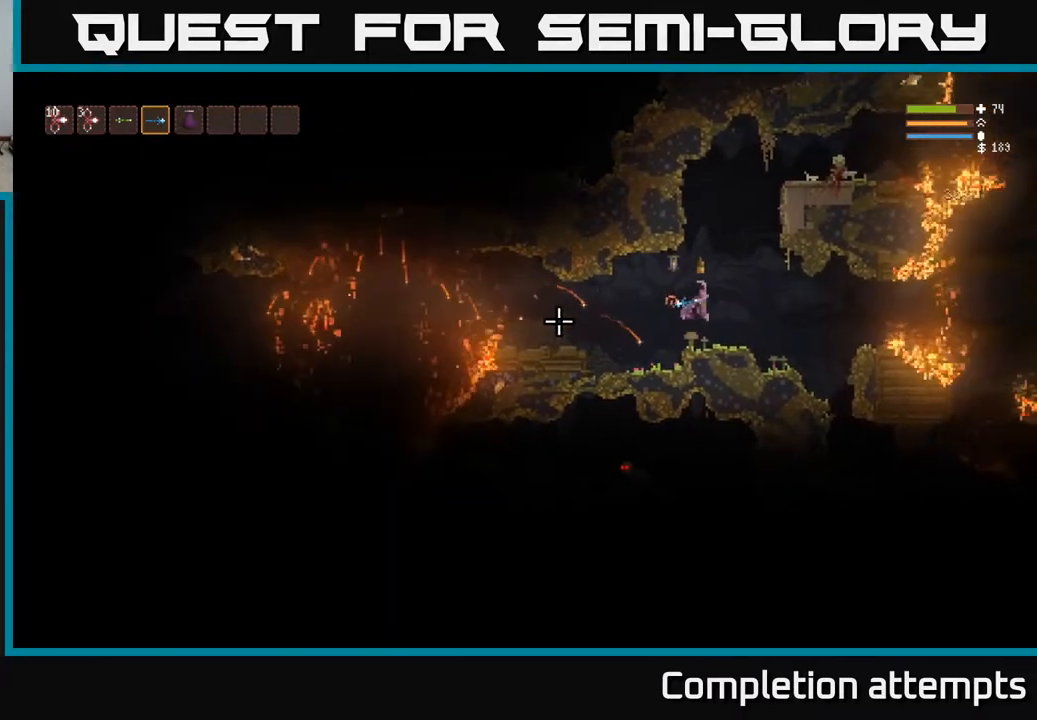
{"buttons": [], "left_stick": "right", "right_stick": "left", "events": [[83, "left_stick", "center"], [167, "left_stick", "right"]]}
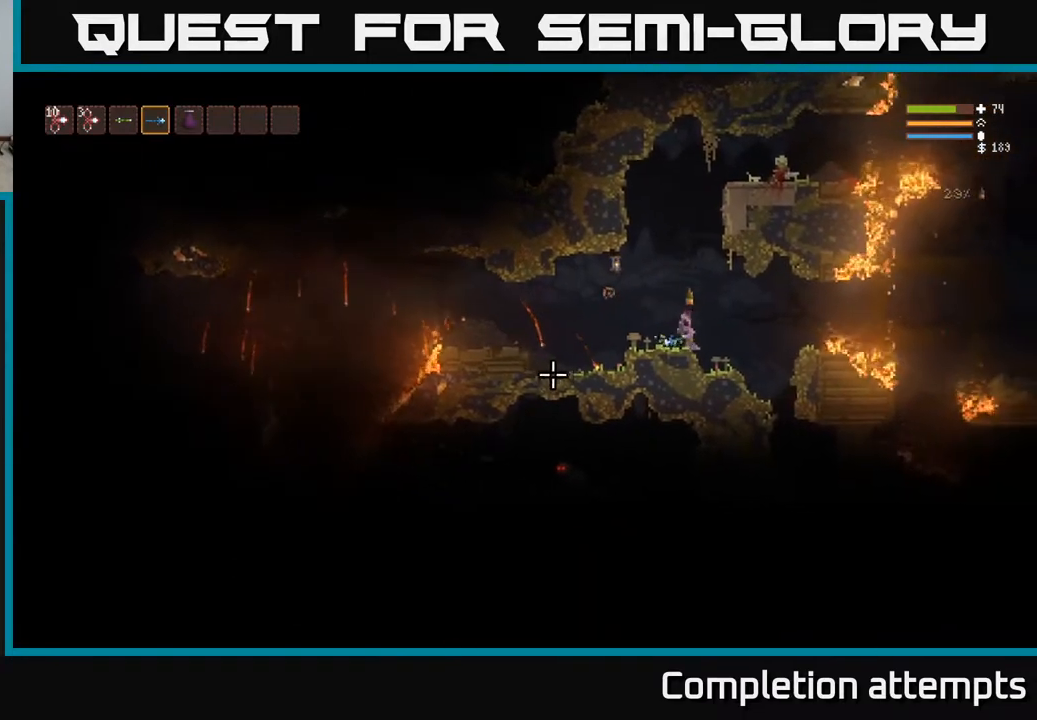
{"buttons": [], "left_stick": "left", "right_stick": "left", "events": [[367, "left_stick", "left"]]}